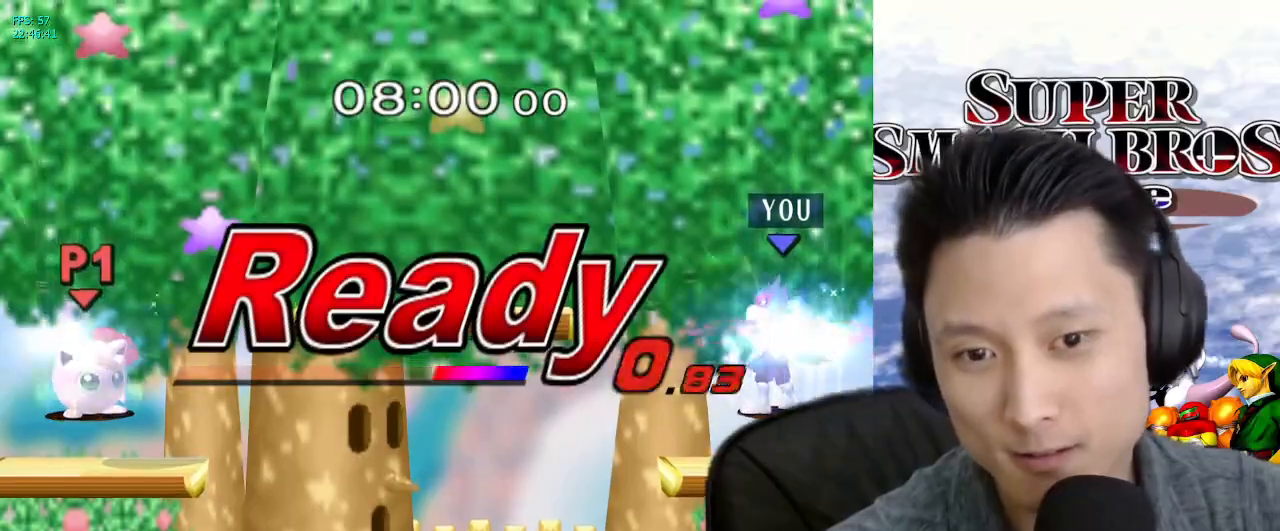
Gameplay with a controller (Nintendo layout); each line is a JSON object with the inputs held at the frame after it. "events" lists button and stick changes between this image and that frame as [ms after this image, input, new state], when the widget could be followed in between. Not read: L3 R3.
{"buttons": [], "left_stick": "left", "right_stick": "center", "events": [[500, "left_stick", "left"]]}
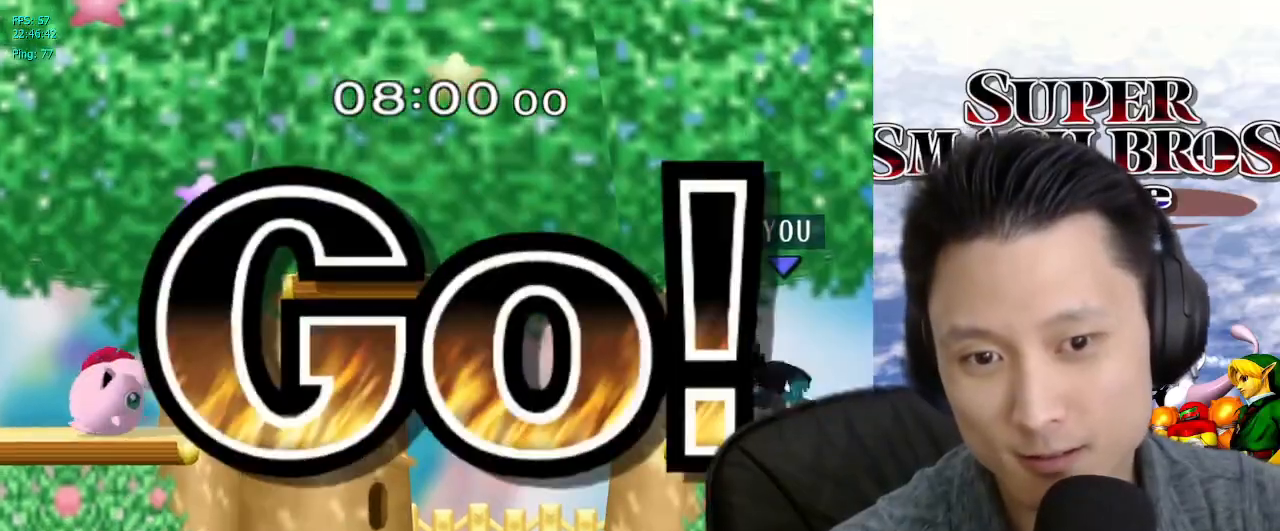
{"buttons": ["B"], "left_stick": "right", "right_stick": "center", "events": [[50, "X", "down"], [83, "X", "up"], [183, "left_stick", "center"], [200, "B", "down"], [300, "B", "up"], [350, "B", "down"], [400, "B", "up"], [400, "left_stick", "right"], [467, "B", "down"]]}
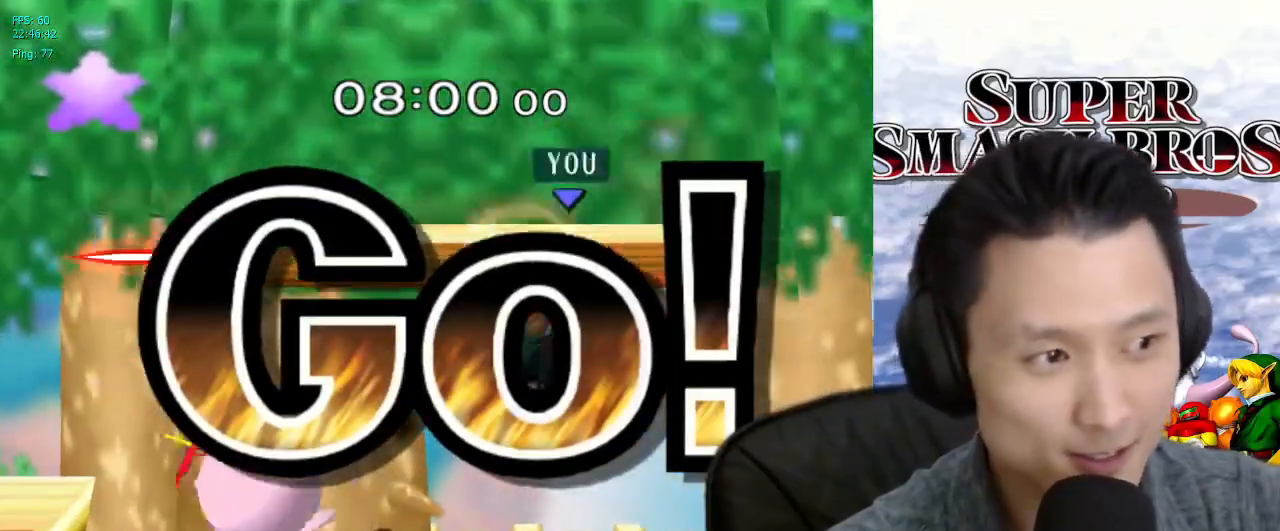
{"buttons": ["X"], "left_stick": "right", "right_stick": "center", "events": [[33, "B", "up"], [100, "B", "down"], [183, "B", "up"], [250, "left_stick", "center"], [383, "left_stick", "right"], [483, "X", "down"]]}
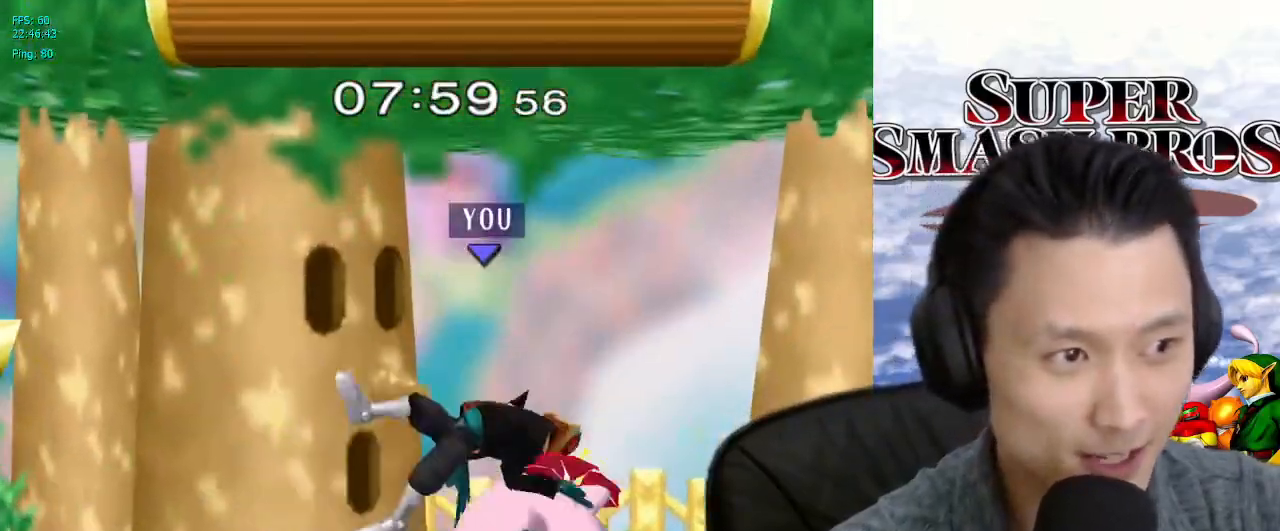
{"buttons": [], "left_stick": "left", "right_stick": "center", "events": [[33, "X", "up"], [83, "left_stick", "left"], [167, "left_stick", "center"], [350, "left_stick", "left"]]}
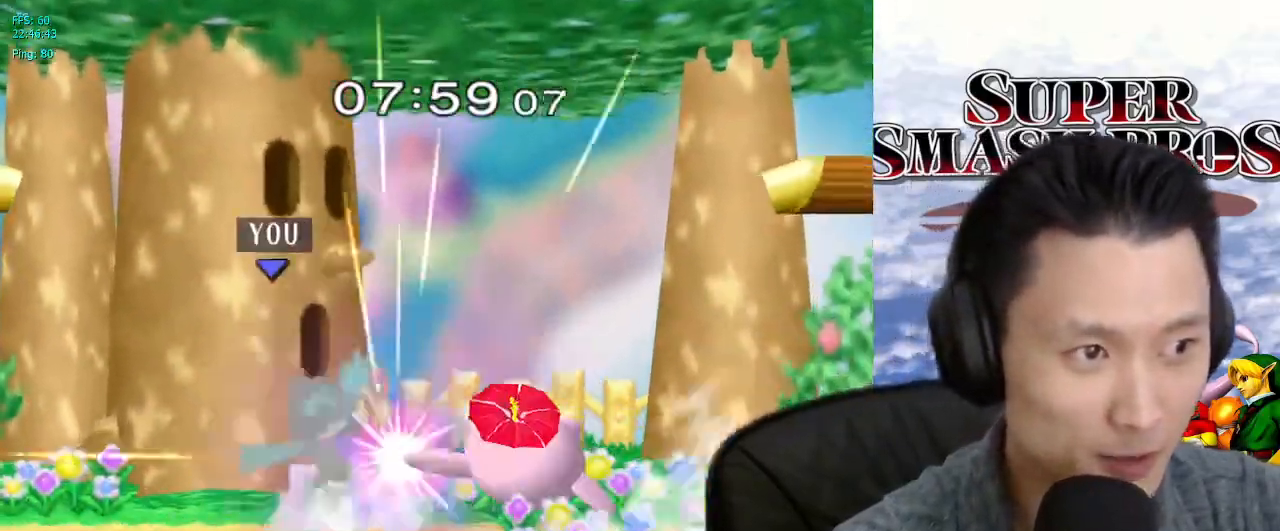
{"buttons": ["L1"], "left_stick": "left", "right_stick": "center", "events": [[467, "L1", "down"]]}
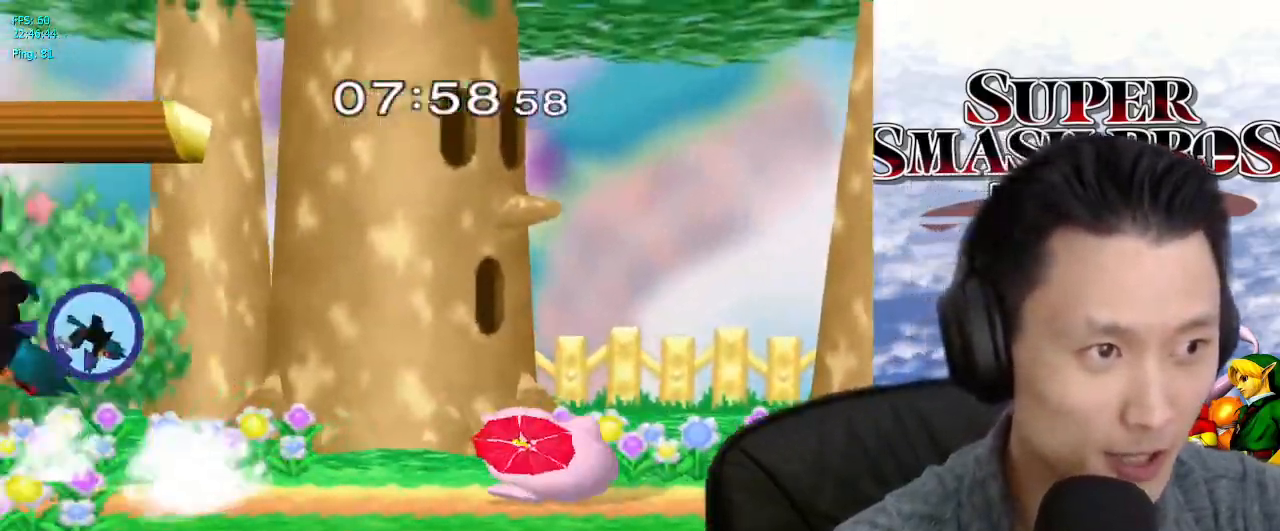
{"buttons": ["L1"], "left_stick": "up", "right_stick": "center", "events": [[450, "left_stick", "up"]]}
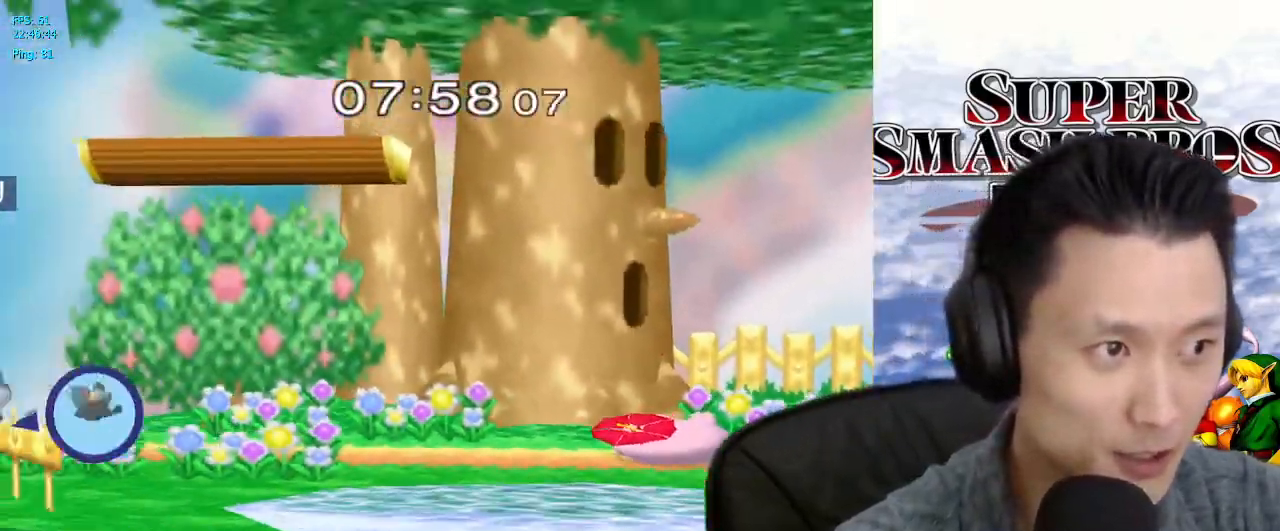
{"buttons": [], "left_stick": "right", "right_stick": "center", "events": [[17, "X", "down"], [83, "X", "up"], [233, "left_stick", "center"], [267, "L1", "up"], [500, "left_stick", "right"]]}
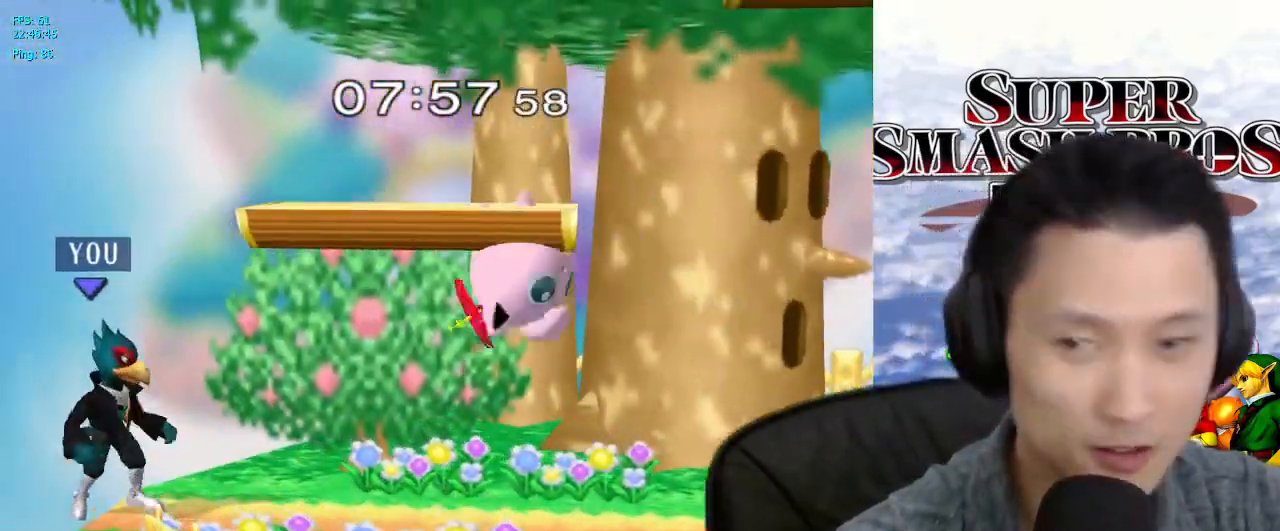
{"buttons": [], "left_stick": "right", "right_stick": "center"}
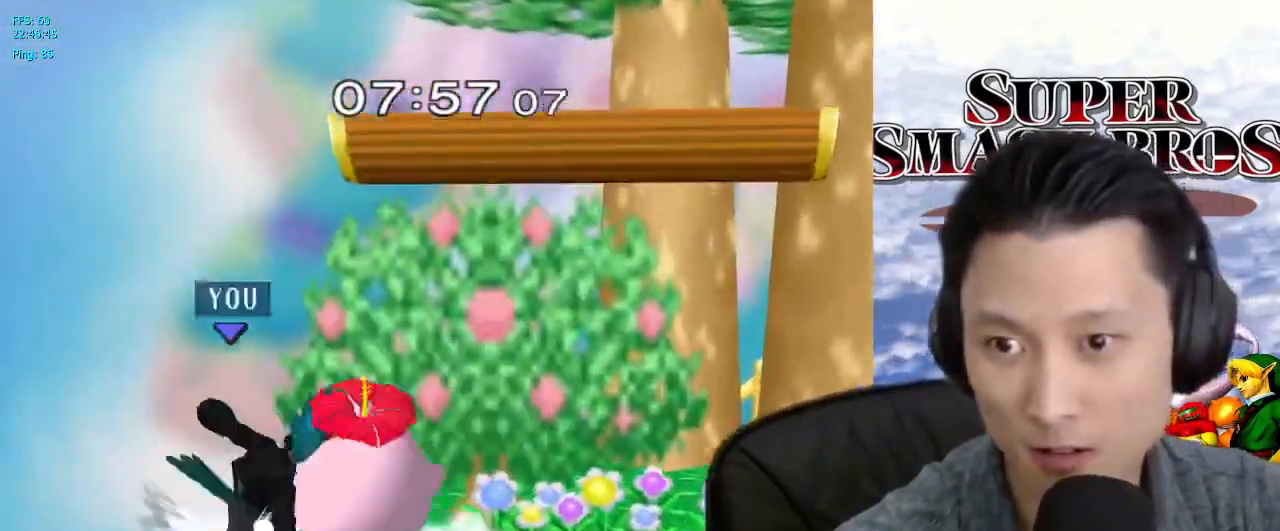
{"buttons": ["B"], "left_stick": "right", "right_stick": "center", "events": [[150, "left_stick", "down"], [217, "B", "down"], [300, "B", "up"], [333, "left_stick", "up-right"], [400, "left_stick", "right"], [433, "B", "down"]]}
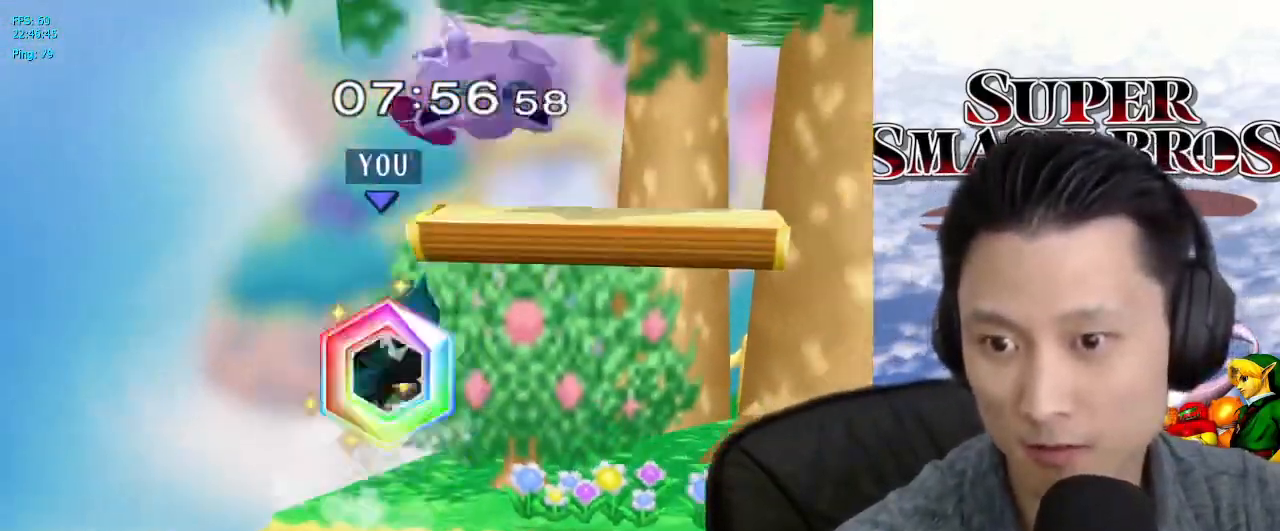
{"buttons": [], "left_stick": "right", "right_stick": "center", "events": [[33, "B", "up"], [33, "left_stick", "up-right"], [117, "right_stick", "up"], [183, "right_stick", "center"], [200, "left_stick", "right"]]}
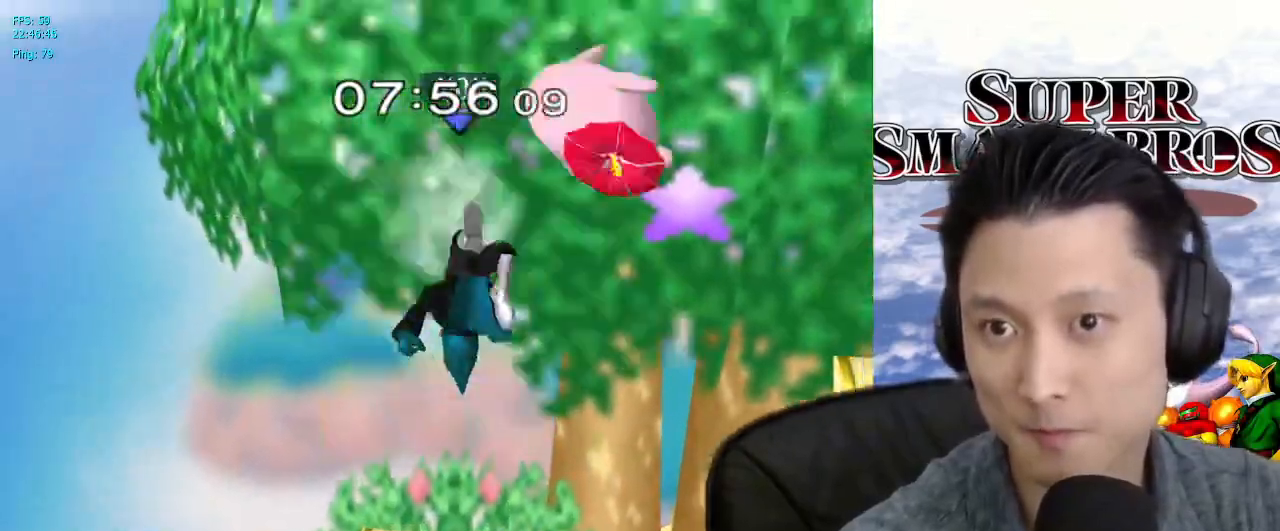
{"buttons": [], "left_stick": "up-right", "right_stick": "up", "events": [[400, "left_stick", "up-right"], [500, "right_stick", "up"]]}
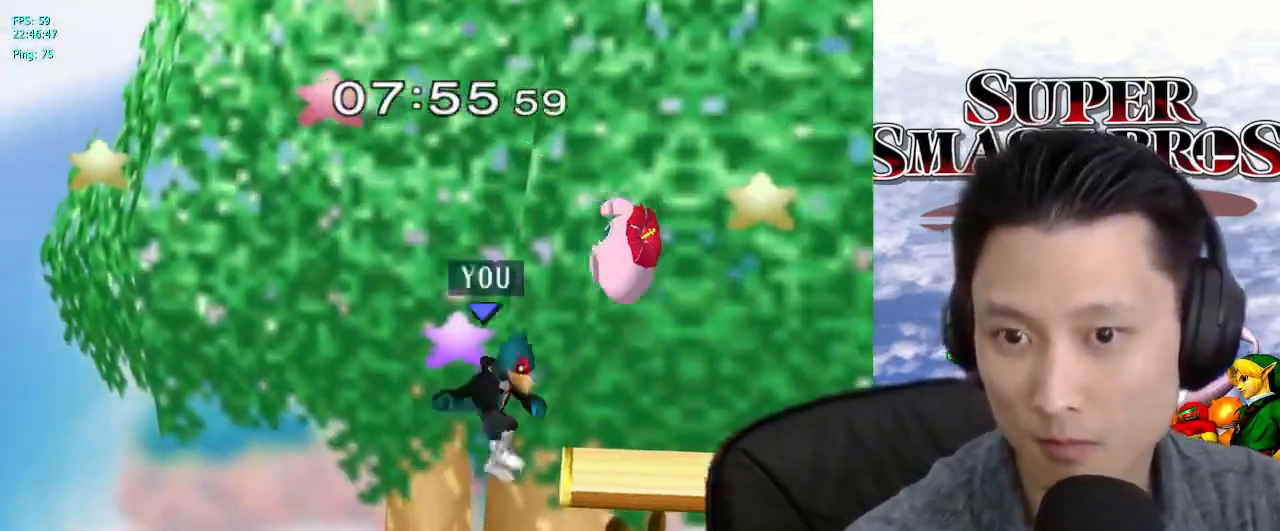
{"buttons": [], "left_stick": "right", "right_stick": "center", "events": [[33, "right_stick", "center"], [100, "left_stick", "right"]]}
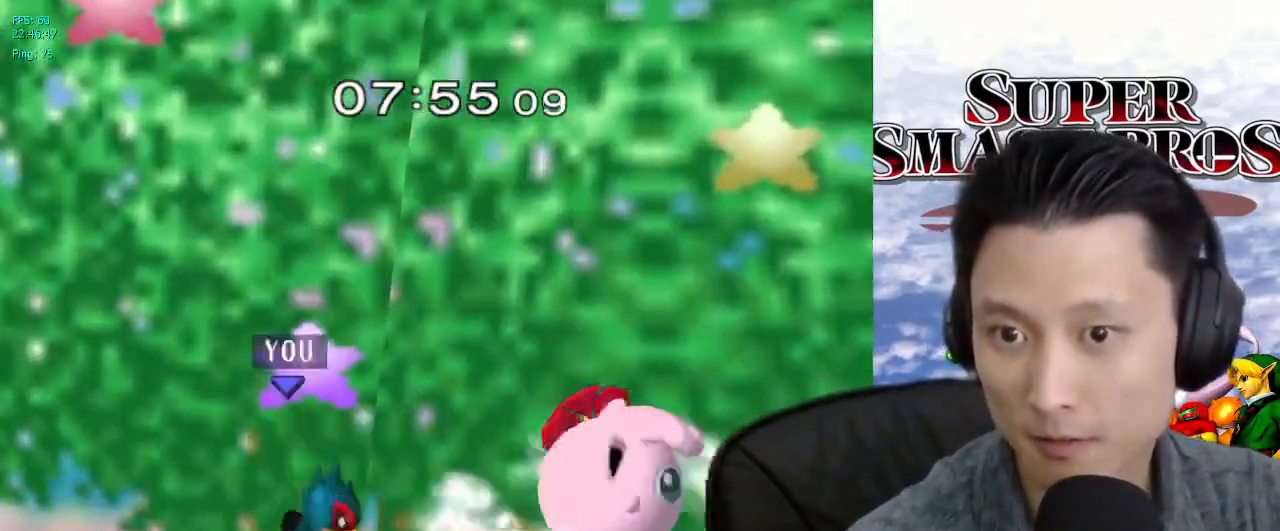
{"buttons": [], "left_stick": "down-left", "right_stick": "center", "events": [[400, "left_stick", "up-right"], [450, "left_stick", "down-left"]]}
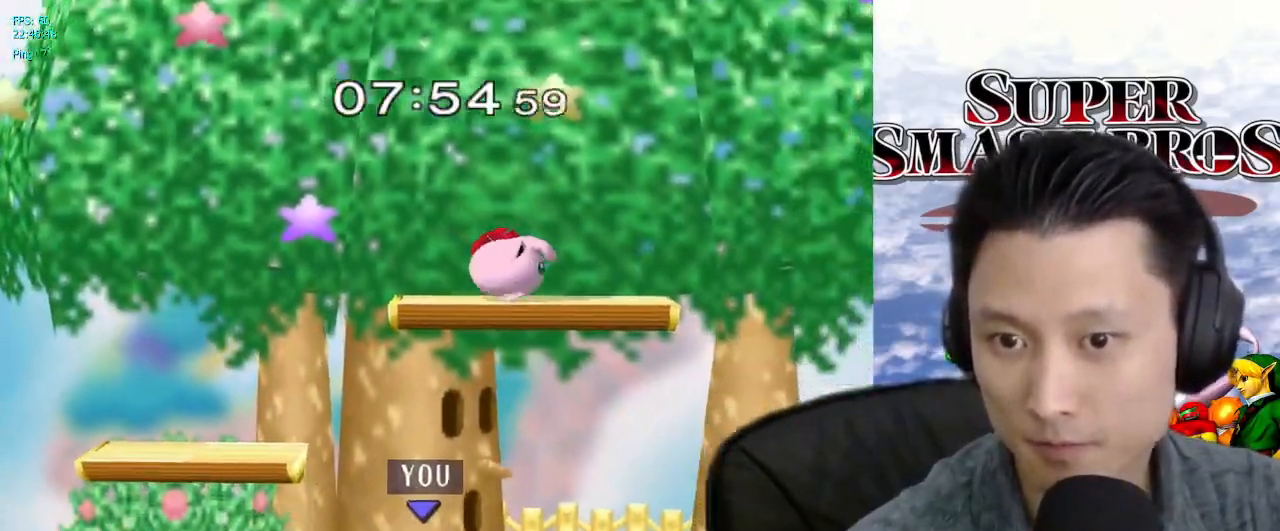
{"buttons": [], "left_stick": "right", "right_stick": "center", "events": [[17, "right_stick", "left"], [33, "left_stick", "up-right"], [100, "right_stick", "center"], [467, "left_stick", "right"]]}
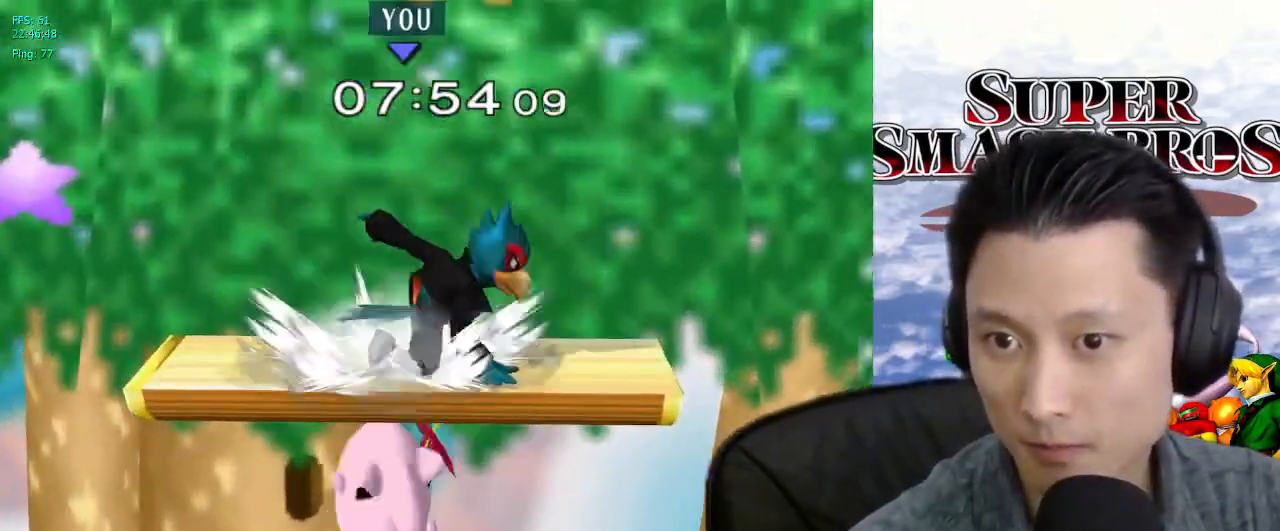
{"buttons": ["L1"], "left_stick": "left", "right_stick": "center", "events": [[133, "left_stick", "center"], [150, "A", "down"], [233, "A", "up"], [417, "left_stick", "left"], [500, "L1", "down"]]}
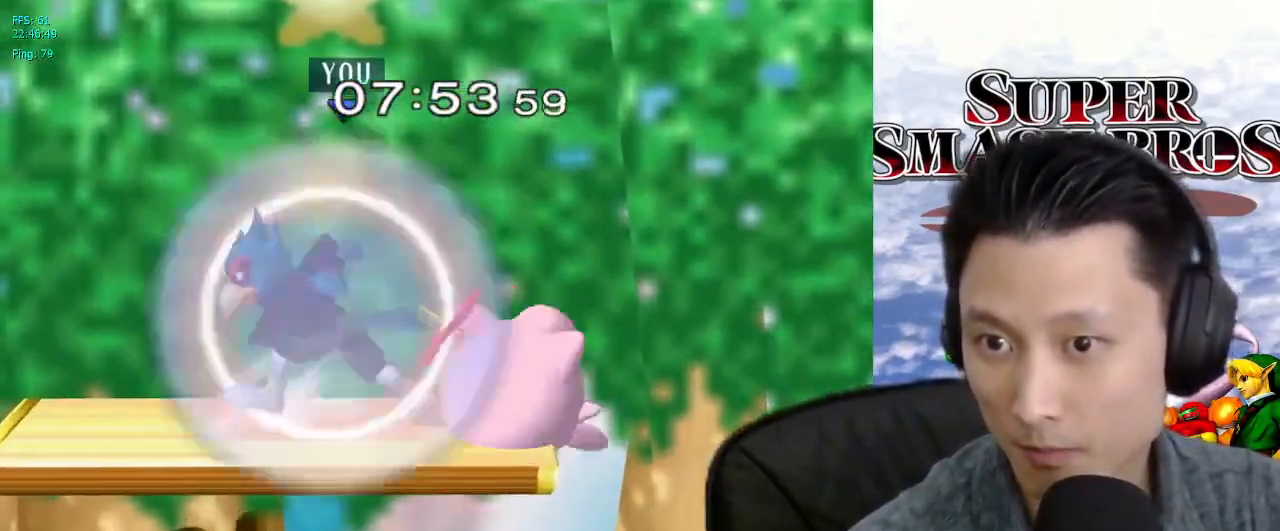
{"buttons": [], "left_stick": "down-left", "right_stick": "center", "events": [[300, "left_stick", "down-left"], [433, "L1", "up"]]}
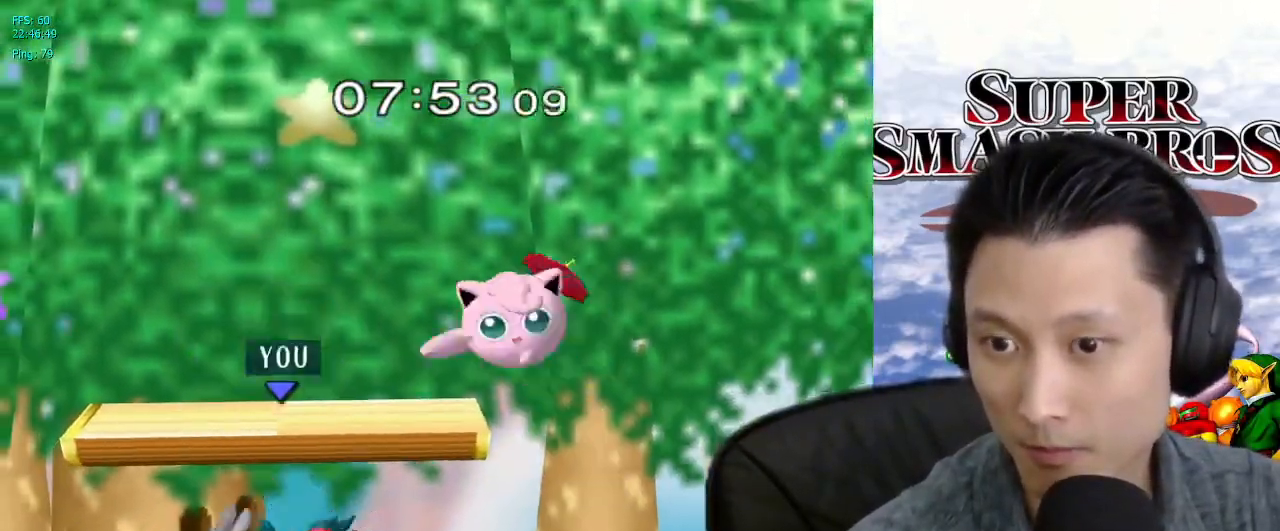
{"buttons": [], "left_stick": "right", "right_stick": "center", "events": [[117, "left_stick", "down"], [133, "B", "down"], [250, "B", "up"], [250, "left_stick", "up-right"], [317, "right_stick", "down"], [383, "left_stick", "right"], [383, "right_stick", "center"]]}
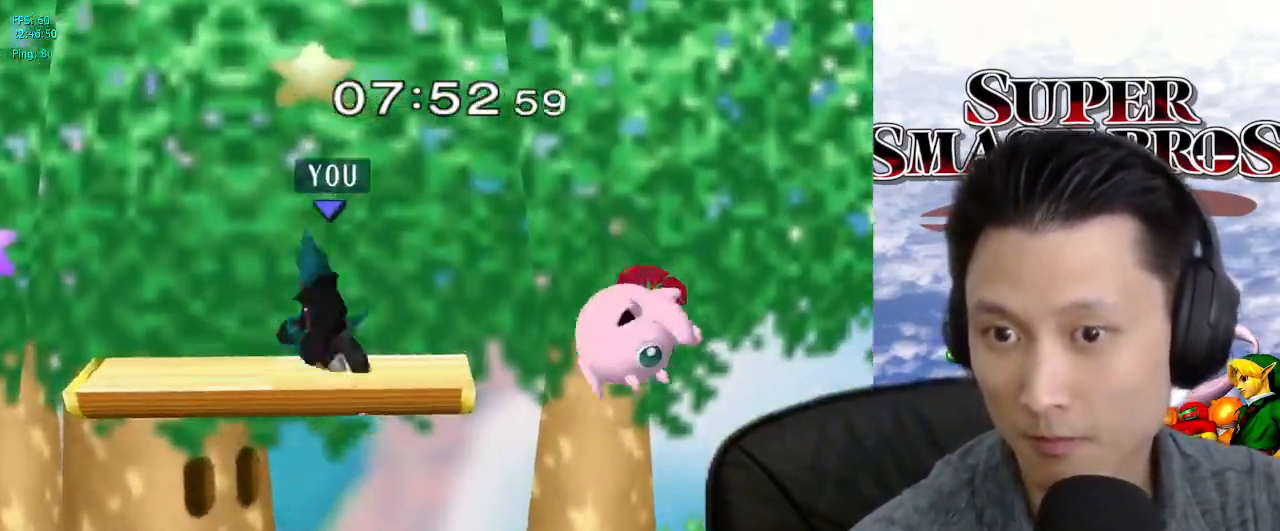
{"buttons": ["B"], "left_stick": "down", "right_stick": "center", "events": [[200, "L1", "down"], [300, "L1", "up"], [467, "left_stick", "down"], [500, "B", "down"]]}
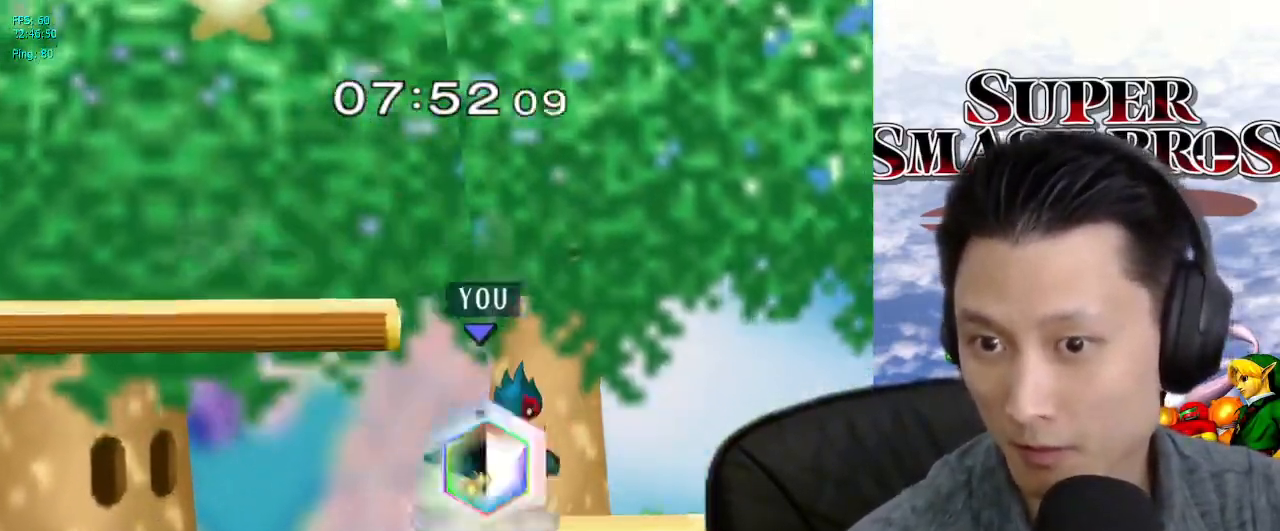
{"buttons": [], "left_stick": "center", "right_stick": "center", "events": [[100, "B", "up"], [133, "left_stick", "up-left"], [300, "L1", "down"], [300, "left_stick", "down-left"], [450, "left_stick", "center"], [467, "L1", "up"]]}
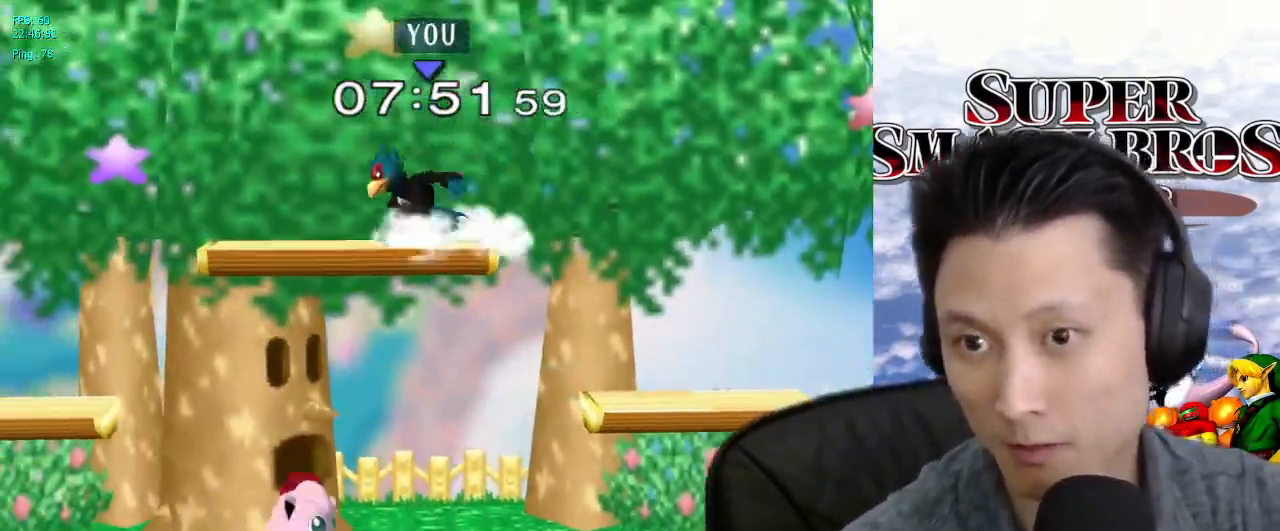
{"buttons": [], "left_stick": "left", "right_stick": "center", "events": [[167, "left_stick", "left"], [317, "L1", "down"], [333, "left_stick", "down-left"], [417, "right_stick", "down"], [433, "L1", "up"], [467, "left_stick", "left"], [467, "right_stick", "center"]]}
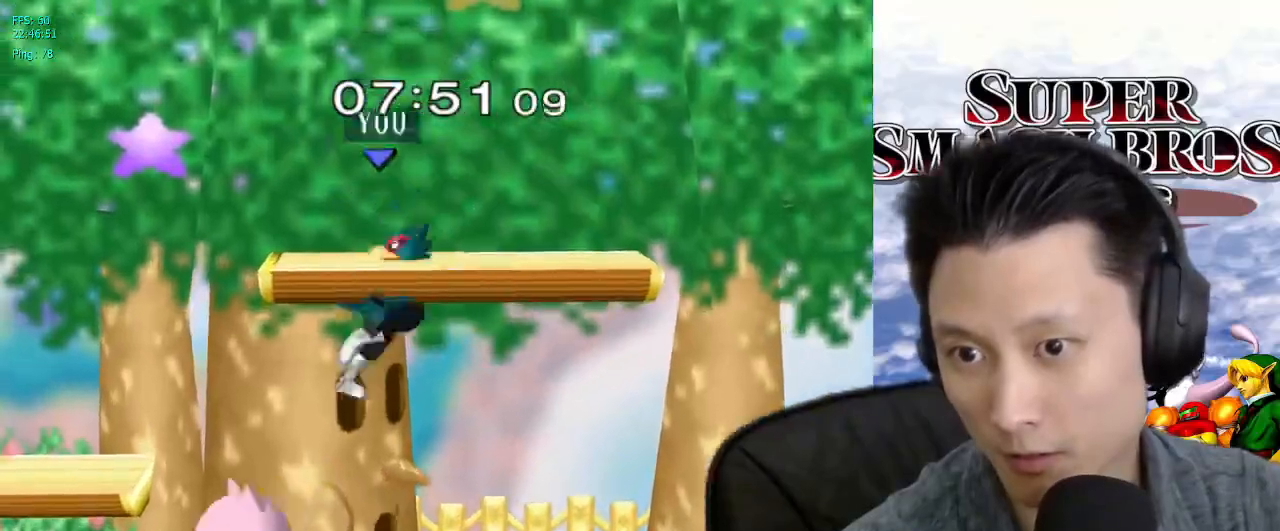
{"buttons": ["B"], "left_stick": "down", "right_stick": "center", "events": [[233, "left_stick", "down-left"], [250, "L1", "down"], [400, "L1", "up"], [400, "left_stick", "center"], [450, "left_stick", "down"], [483, "B", "down"]]}
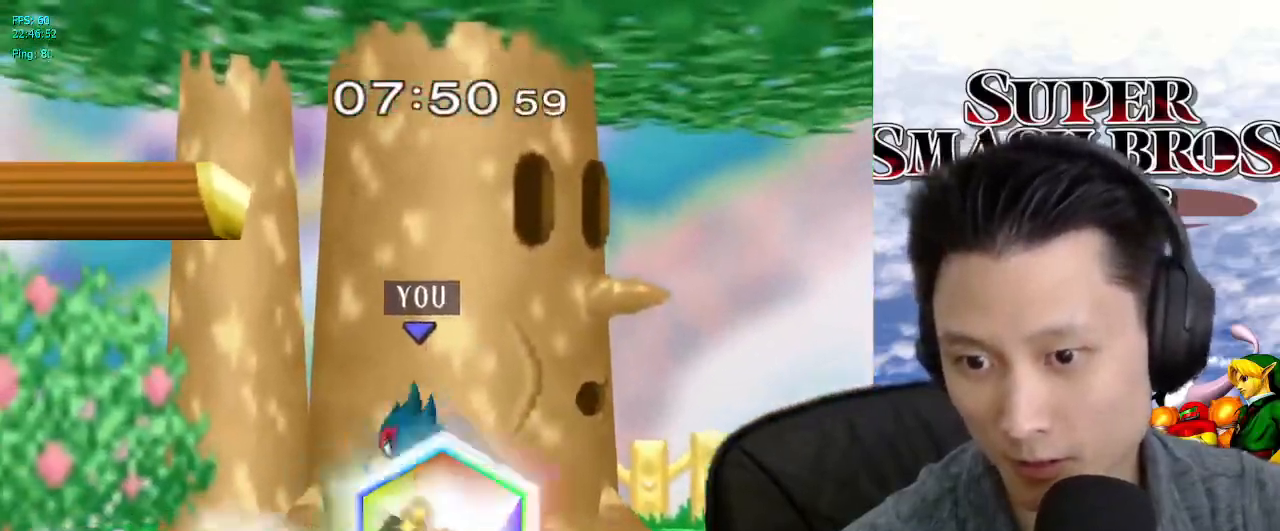
{"buttons": [], "left_stick": "left", "right_stick": "center", "events": [[117, "left_stick", "up-left"], [167, "left_stick", "down-left"], [183, "Z", "down"], [217, "left_stick", "center"], [317, "Z", "up"], [383, "left_stick", "left"], [417, "B", "up"]]}
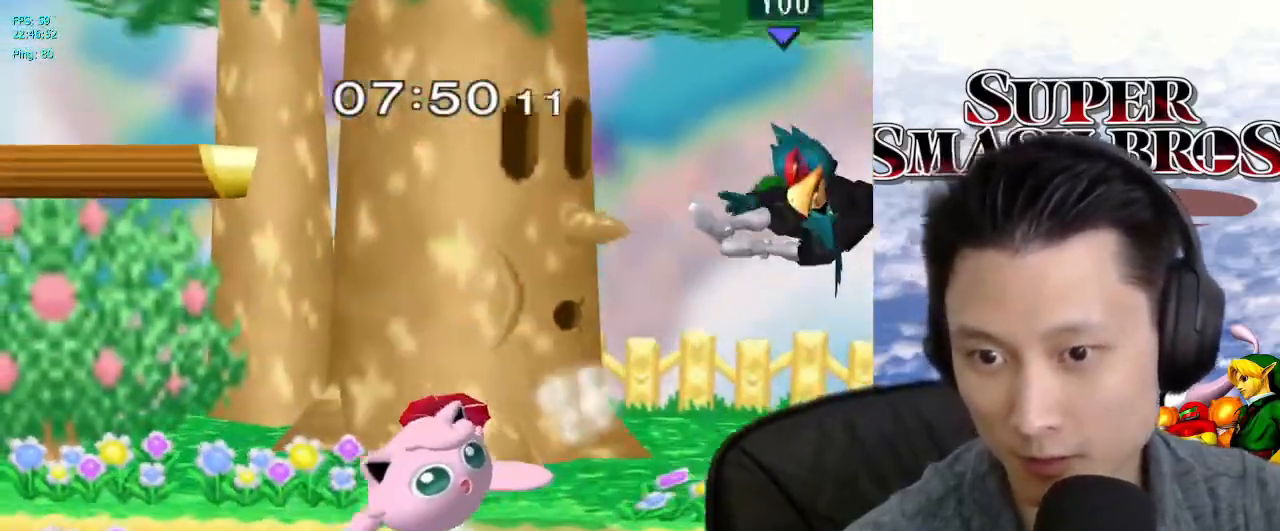
{"buttons": [], "left_stick": "center", "right_stick": "center", "events": [[133, "left_stick", "center"], [217, "L1", "down"], [217, "left_stick", "up-right"], [267, "left_stick", "down-left"], [367, "left_stick", "center"], [400, "L1", "up"]]}
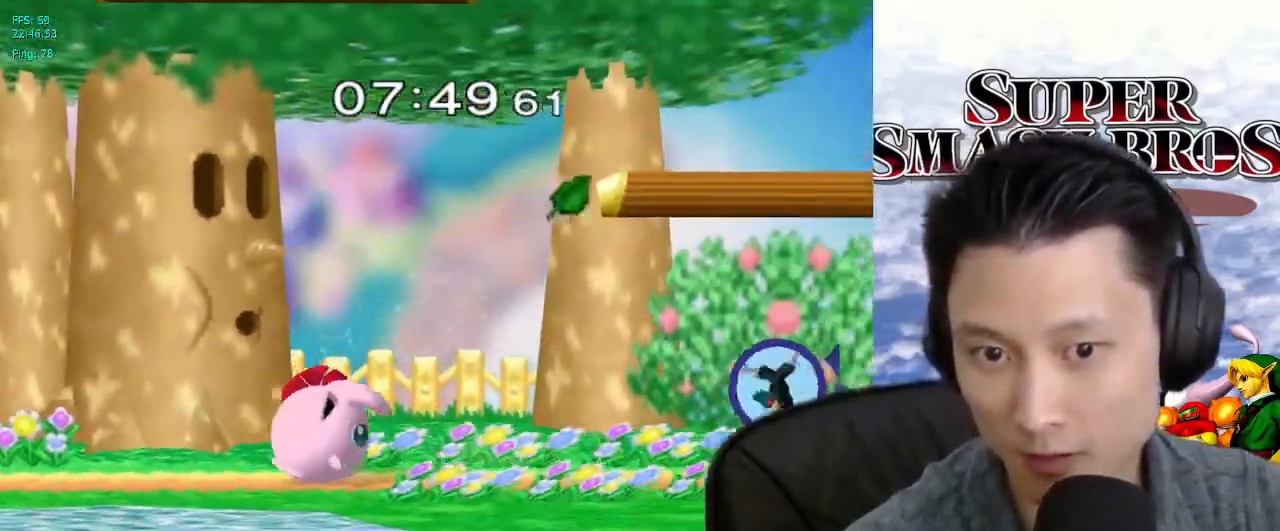
{"buttons": [], "left_stick": "center", "right_stick": "center", "events": []}
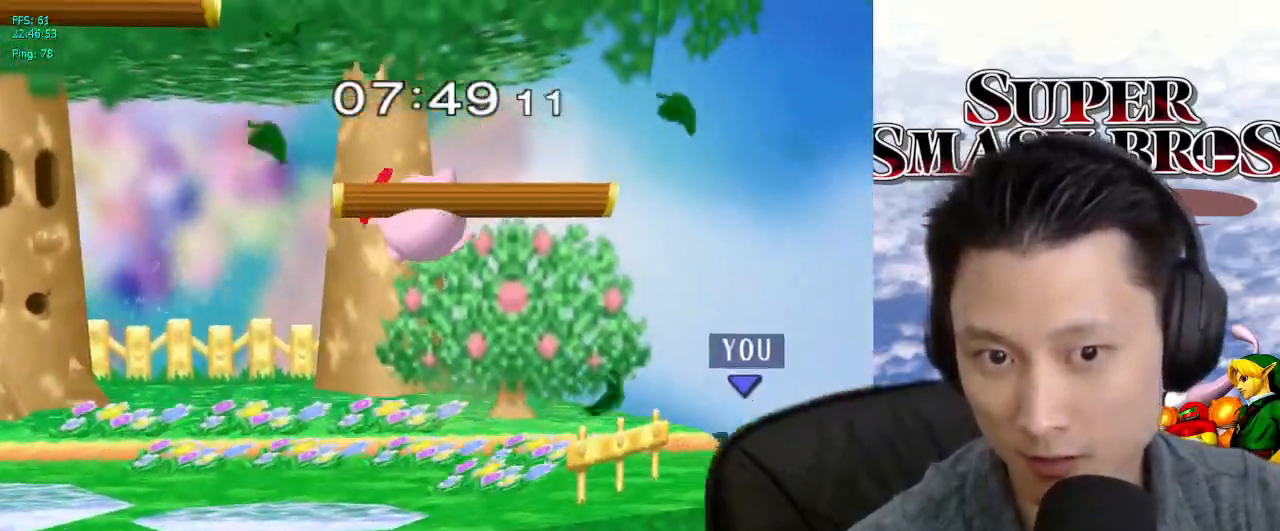
{"buttons": [], "left_stick": "center", "right_stick": "center", "events": [[133, "left_stick", "down-left"], [150, "B", "down"], [200, "B", "up"], [217, "left_stick", "center"]]}
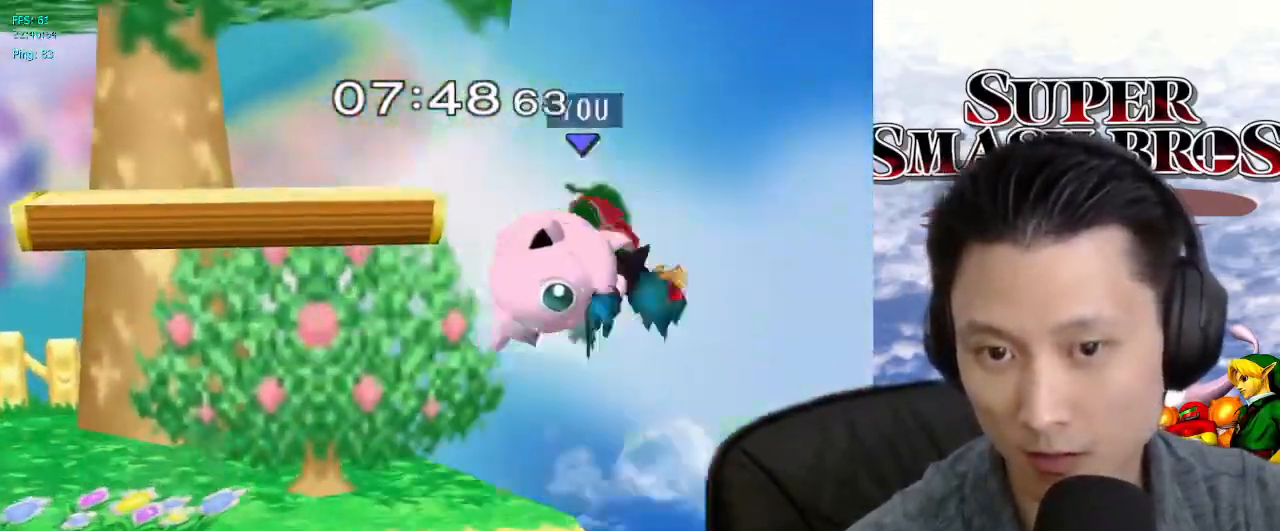
{"buttons": [], "left_stick": "left", "right_stick": "center", "events": [[183, "left_stick", "left"]]}
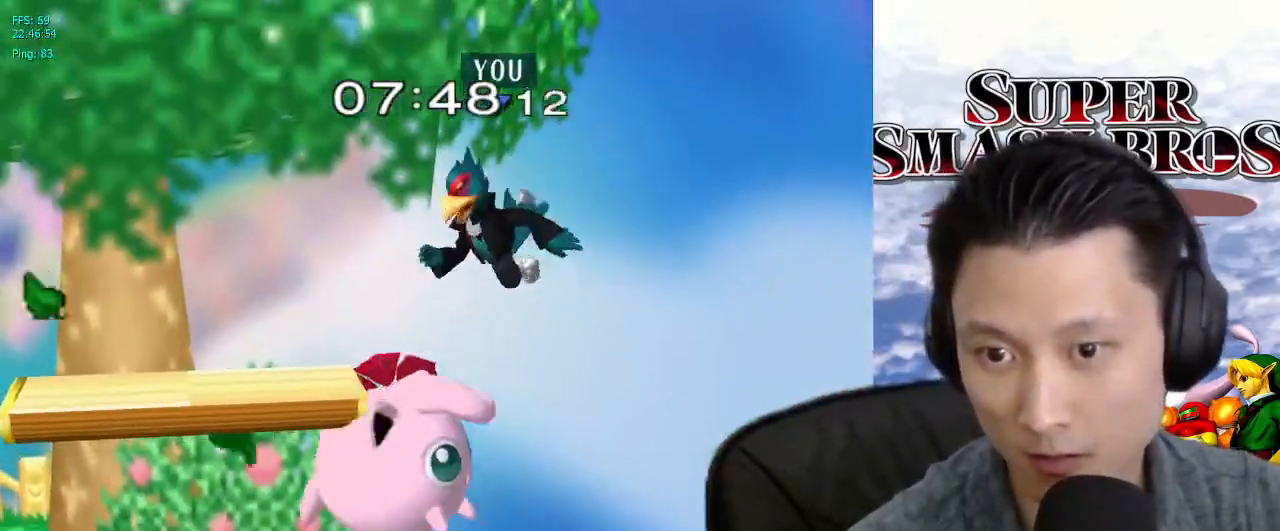
{"buttons": [], "left_stick": "up-left", "right_stick": "center", "events": [[183, "left_stick", "right"], [350, "left_stick", "up-left"]]}
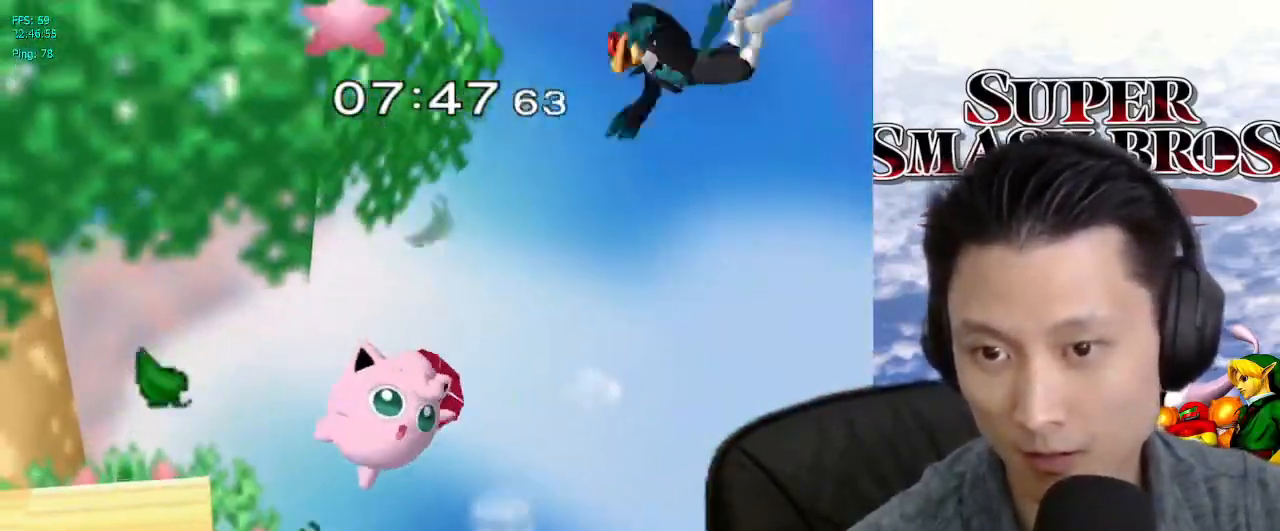
{"buttons": [], "left_stick": "right", "right_stick": "center", "events": [[50, "left_stick", "left"], [83, "X", "down"], [83, "Y", "down"], [133, "Y", "up"], [217, "X", "up"], [233, "left_stick", "center"], [283, "left_stick", "right"]]}
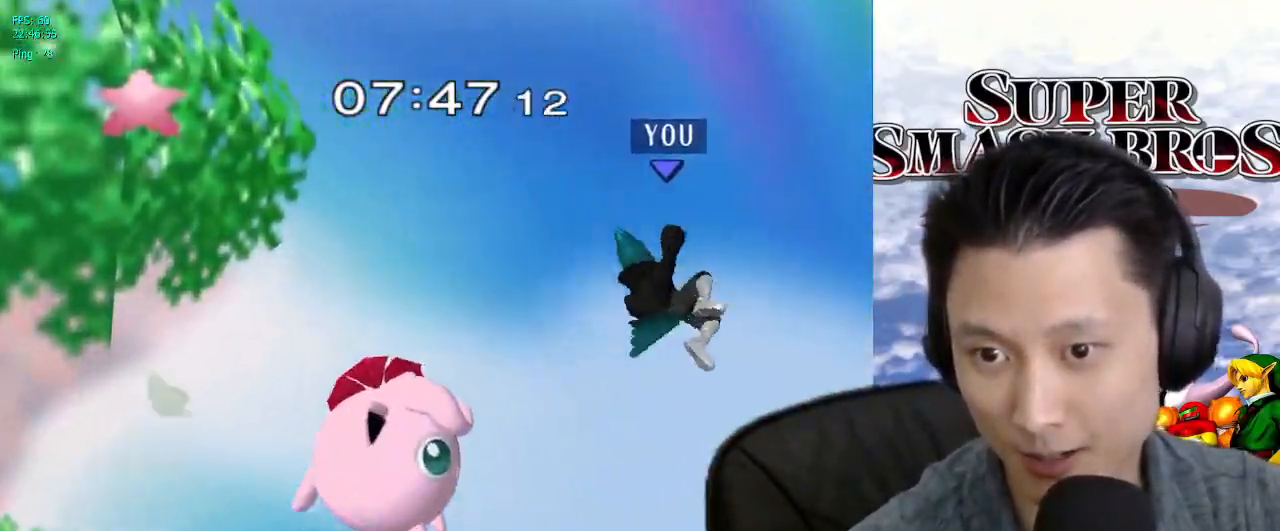
{"buttons": [], "left_stick": "left", "right_stick": "center", "events": [[267, "left_stick", "left"], [467, "B", "down"], [483, "B", "up"]]}
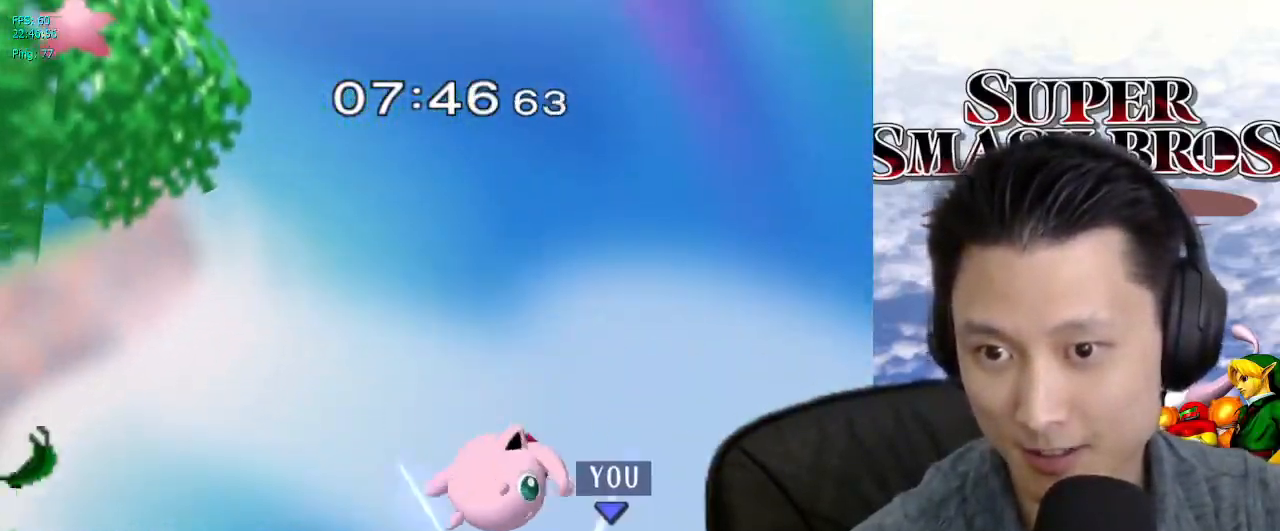
{"buttons": [], "left_stick": "center", "right_stick": "center", "events": [[267, "left_stick", "down-left"], [383, "left_stick", "center"]]}
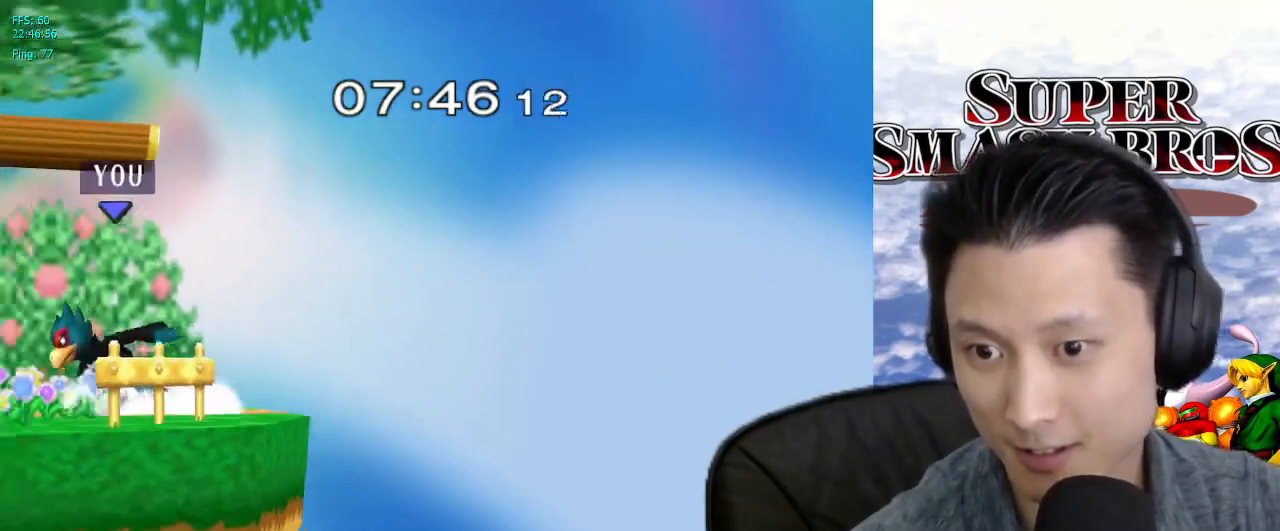
{"buttons": ["X"], "left_stick": "center", "right_stick": "center", "events": [[500, "X", "down"]]}